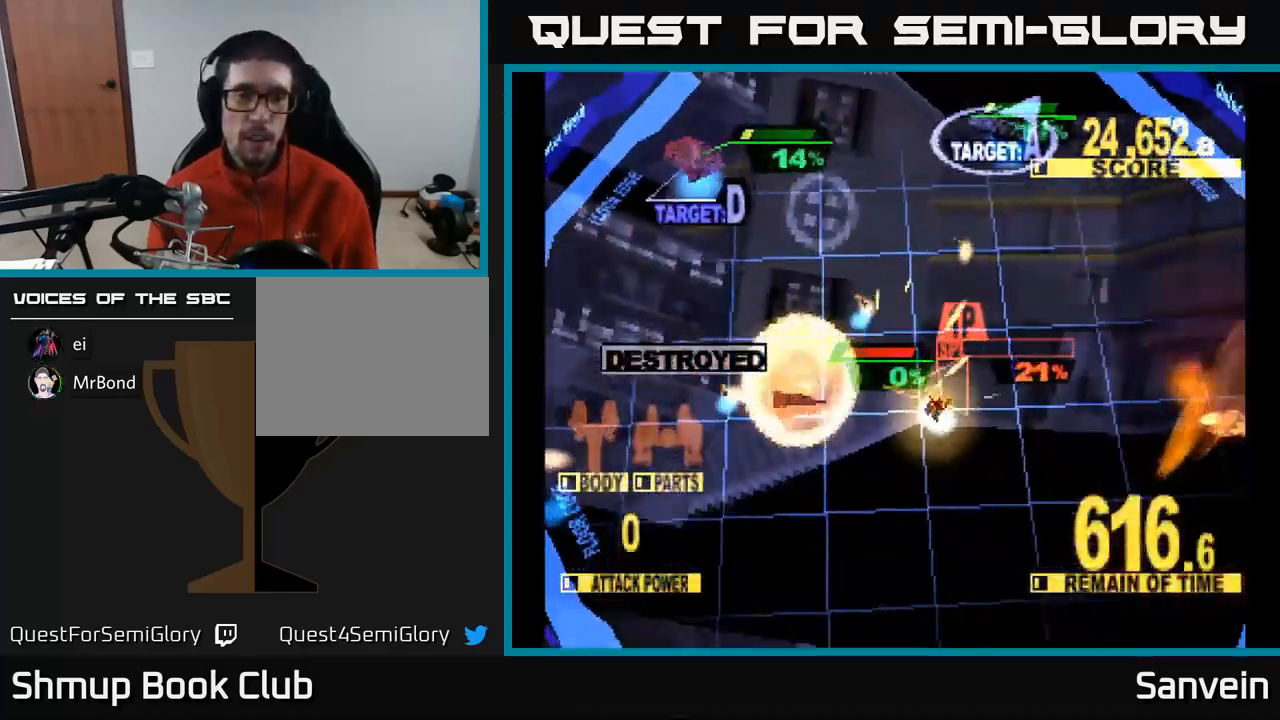
Gameplay with a controller (Xbox layout); each line is a JSON object with the inputs held at the frame after it. "events" lists button and stick changes between this image and that frame as [ms after this image, input, new state], when the widget could be followed in between.
{"buttons": ["X", "DPAD_UP"], "left_stick": "center", "right_stick": "center", "events": [[250, "DPAD_RIGHT", "up"]]}
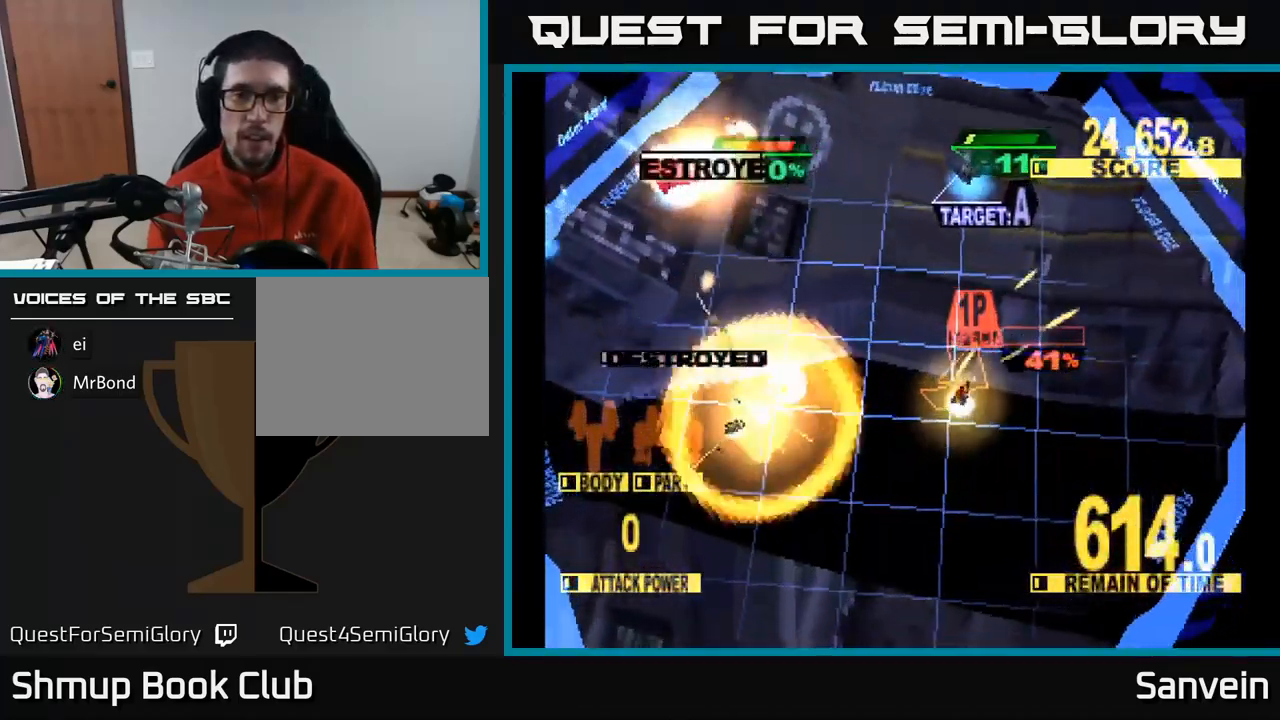
{"buttons": ["X", "DPAD_UP"], "left_stick": "center", "right_stick": "center", "events": [[134, "DPAD_LEFT", "down"], [217, "DPAD_LEFT", "up"]]}
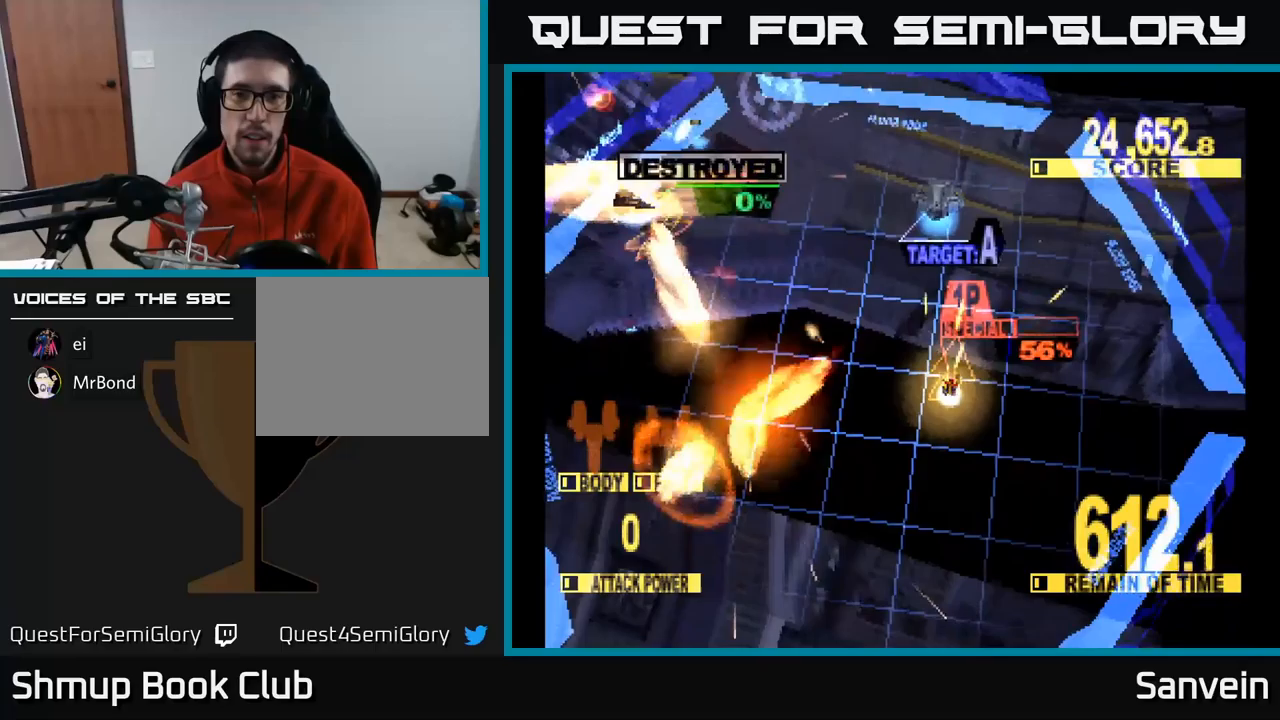
{"buttons": ["X", "DPAD_UP", "DPAD_LEFT"], "left_stick": "center", "right_stick": "center", "events": [[350, "DPAD_LEFT", "down"]]}
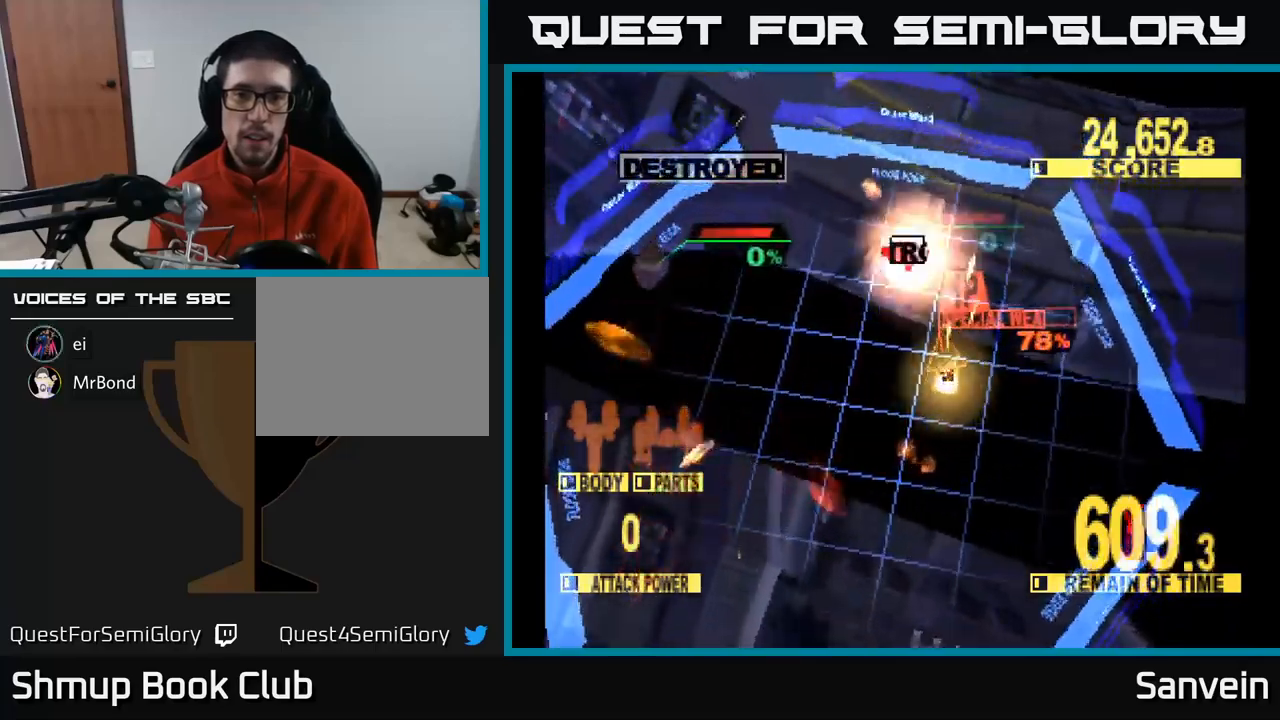
{"buttons": ["X", "DPAD_LEFT"], "left_stick": "center", "right_stick": "center", "events": [[450, "DPAD_UP", "up"]]}
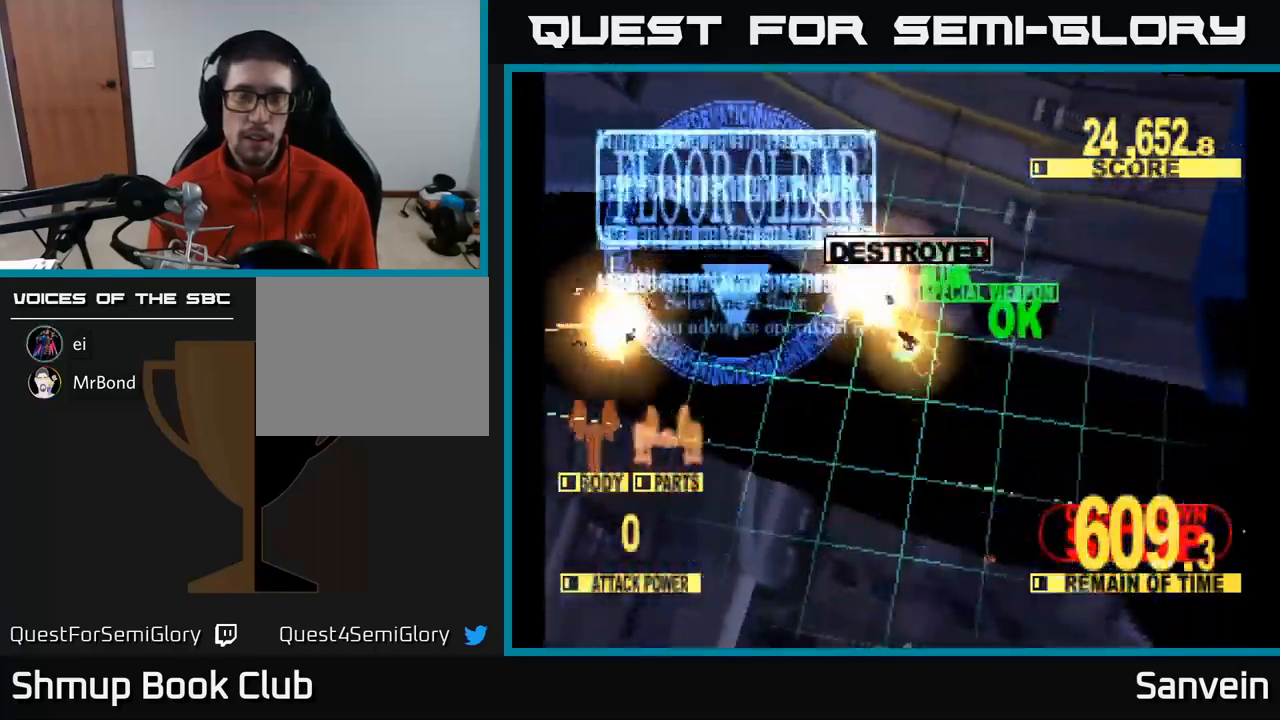
{"buttons": ["X"], "left_stick": "center", "right_stick": "center", "events": [[67, "DPAD_DOWN", "down"], [100, "DPAD_LEFT", "up"], [250, "A", "down"], [250, "X", "up"], [333, "DPAD_DOWN", "up"], [367, "X", "down"], [383, "A", "up"]]}
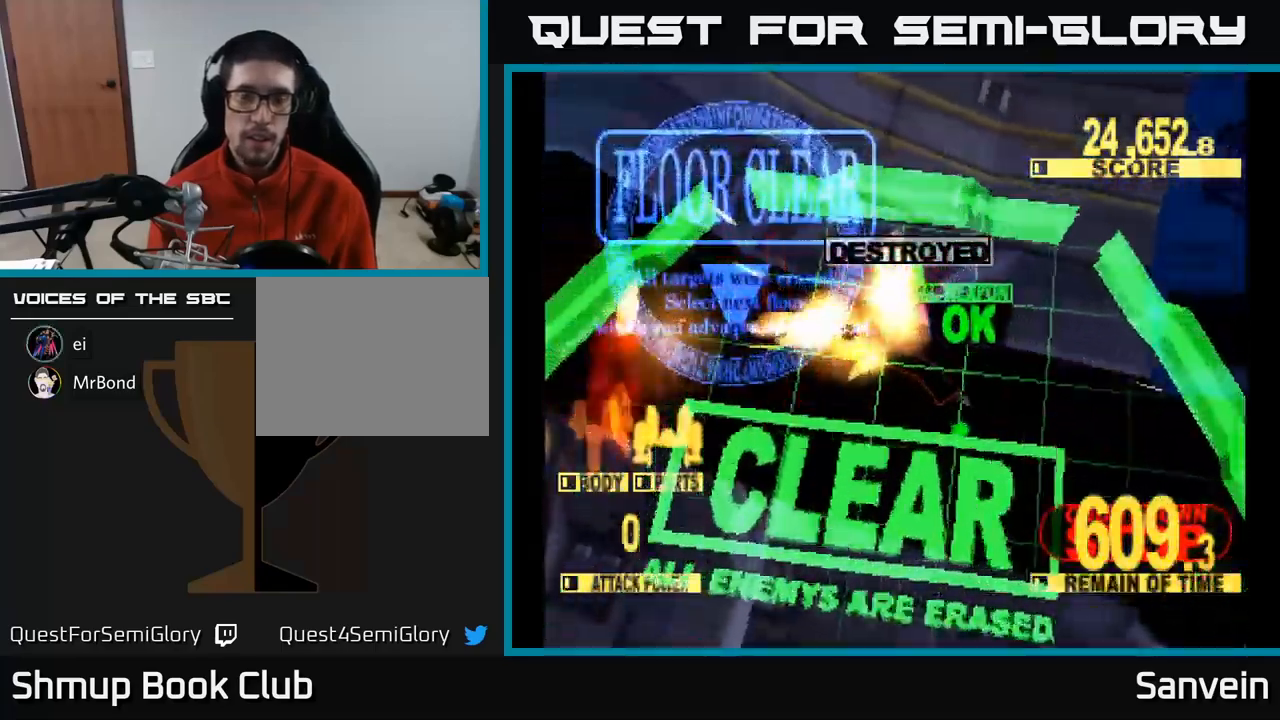
{"buttons": ["DPAD_DOWN"], "left_stick": "center", "right_stick": "center", "events": [[67, "X", "up"], [150, "DPAD_DOWN", "down"], [233, "X", "down"], [400, "X", "up"]]}
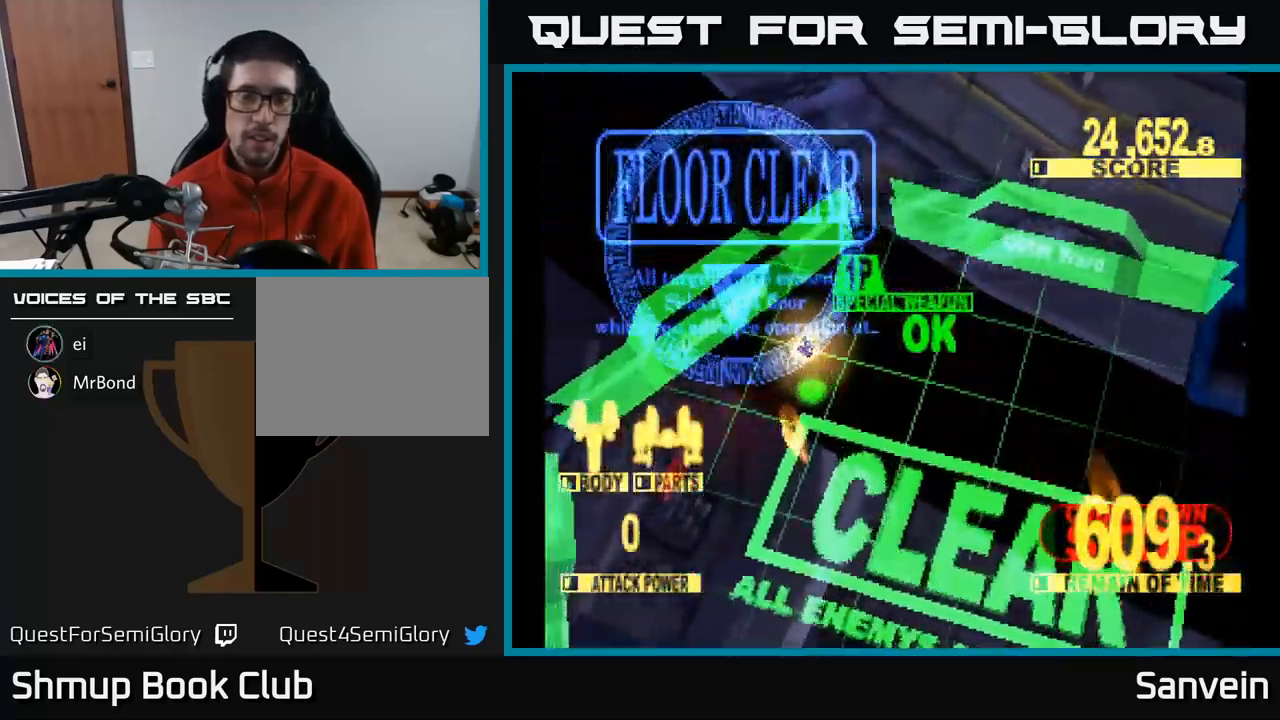
{"buttons": ["X", "DPAD_DOWN", "DPAD_RIGHT"], "left_stick": "center", "right_stick": "center", "events": [[50, "X", "down"], [67, "DPAD_RIGHT", "down"], [317, "X", "up"], [383, "X", "down"]]}
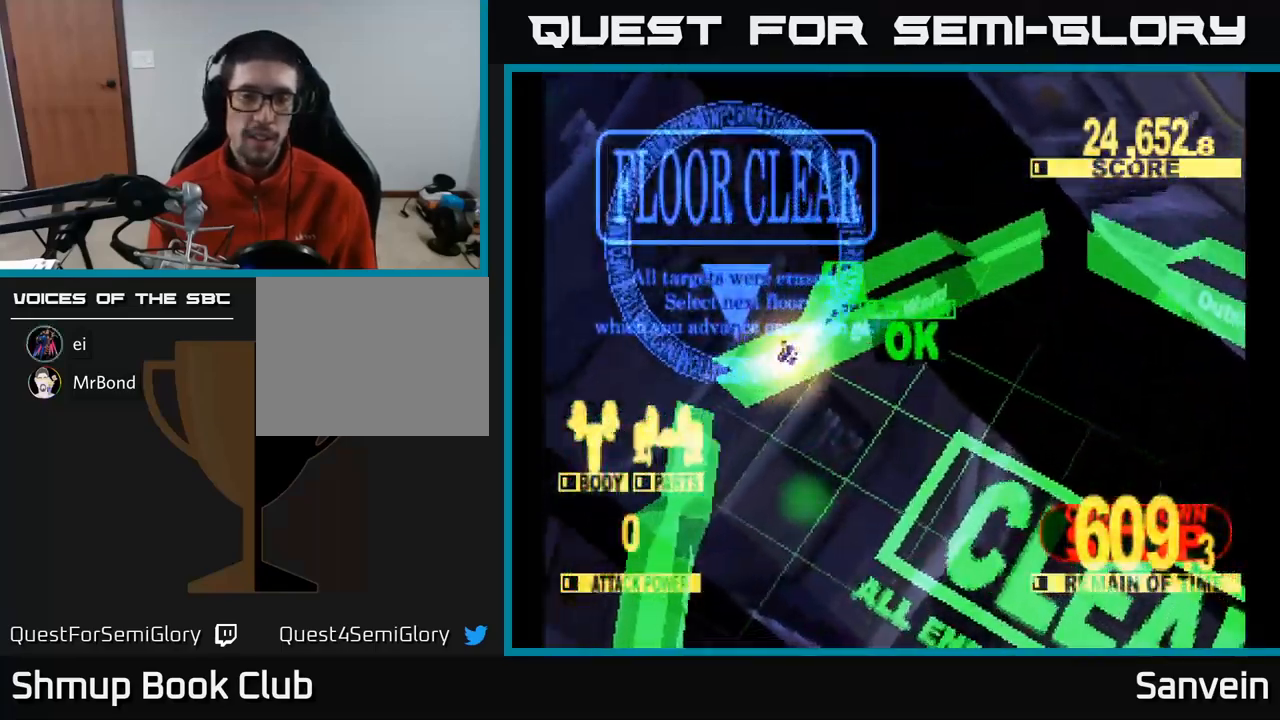
{"buttons": [], "left_stick": "center", "right_stick": "center", "events": [[17, "DPAD_RIGHT", "up"], [33, "DPAD_DOWN", "up"], [83, "X", "up"]]}
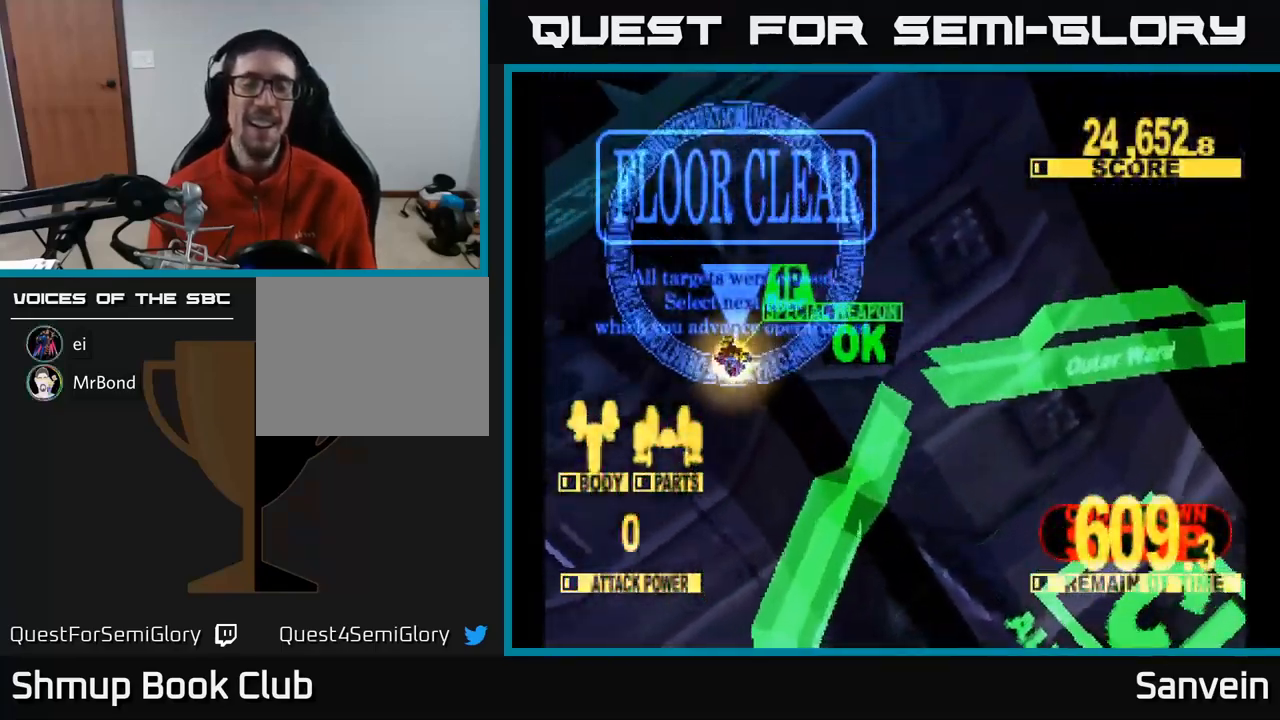
{"buttons": [], "left_stick": "center", "right_stick": "center", "events": []}
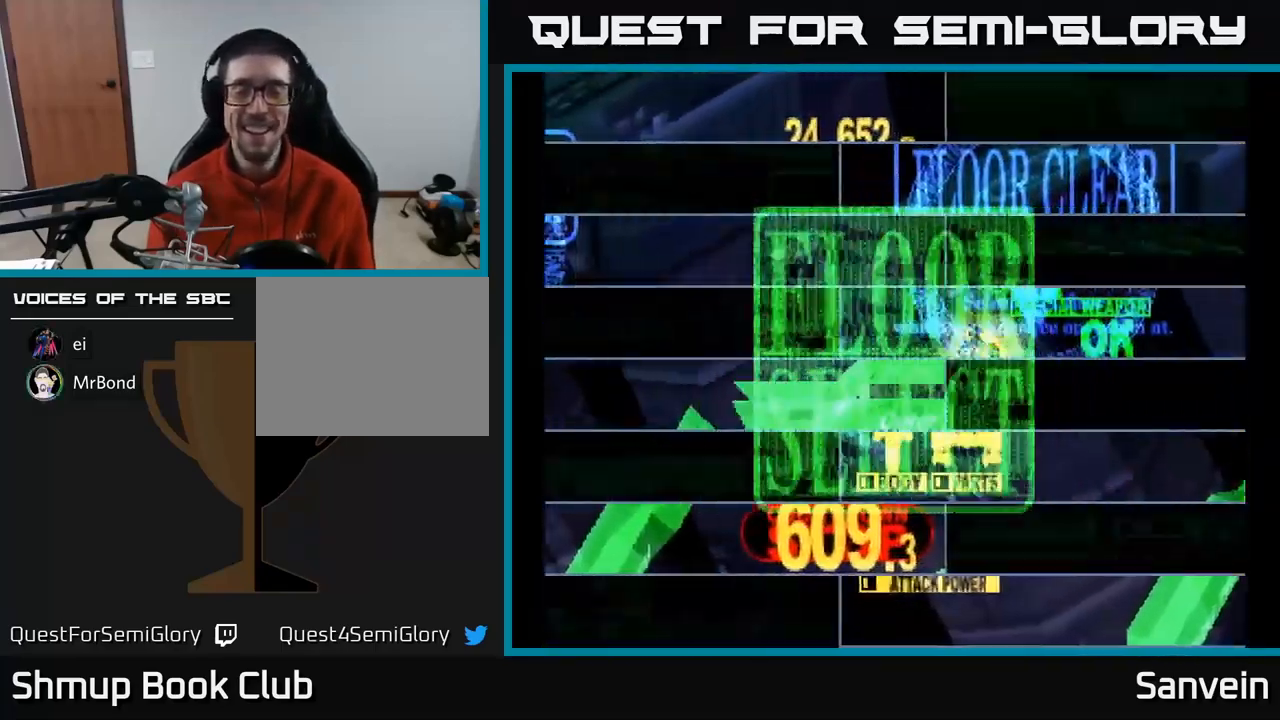
{"buttons": [], "left_stick": "center", "right_stick": "center", "events": []}
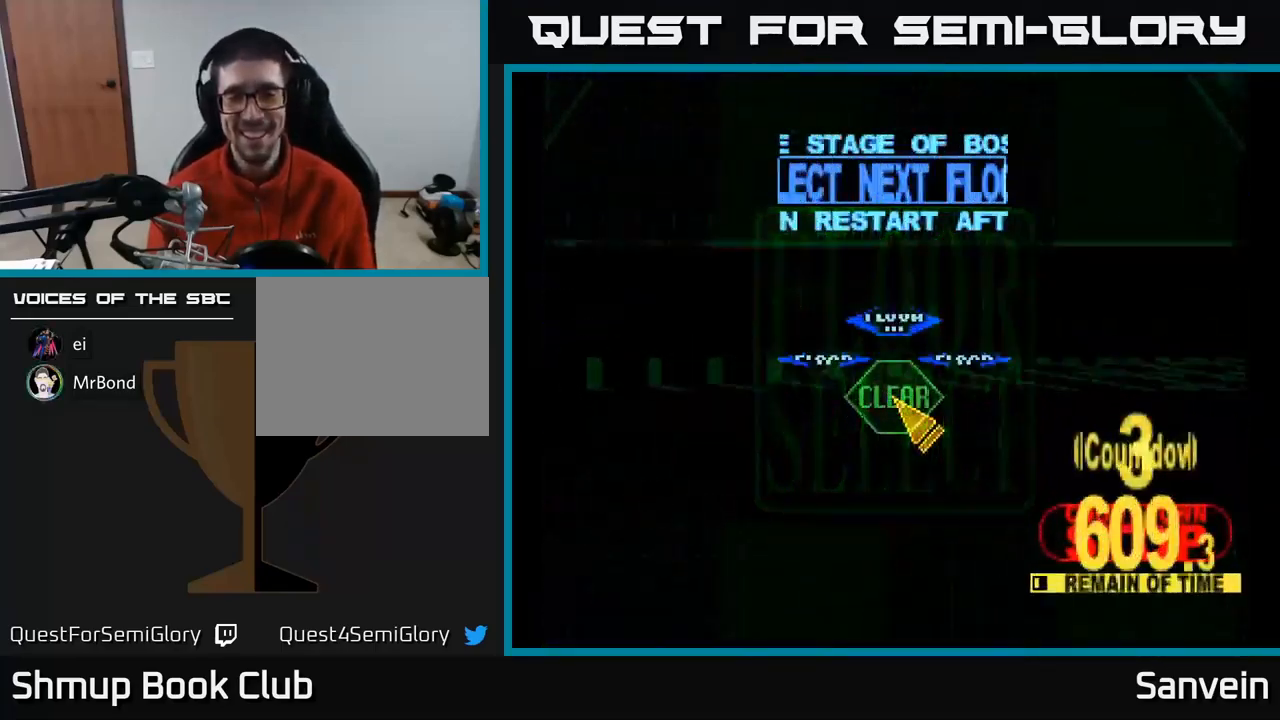
{"buttons": ["DPAD_UP", "DPAD_LEFT"], "left_stick": "center", "right_stick": "center", "events": [[333, "DPAD_UP", "down"], [400, "DPAD_LEFT", "down"]]}
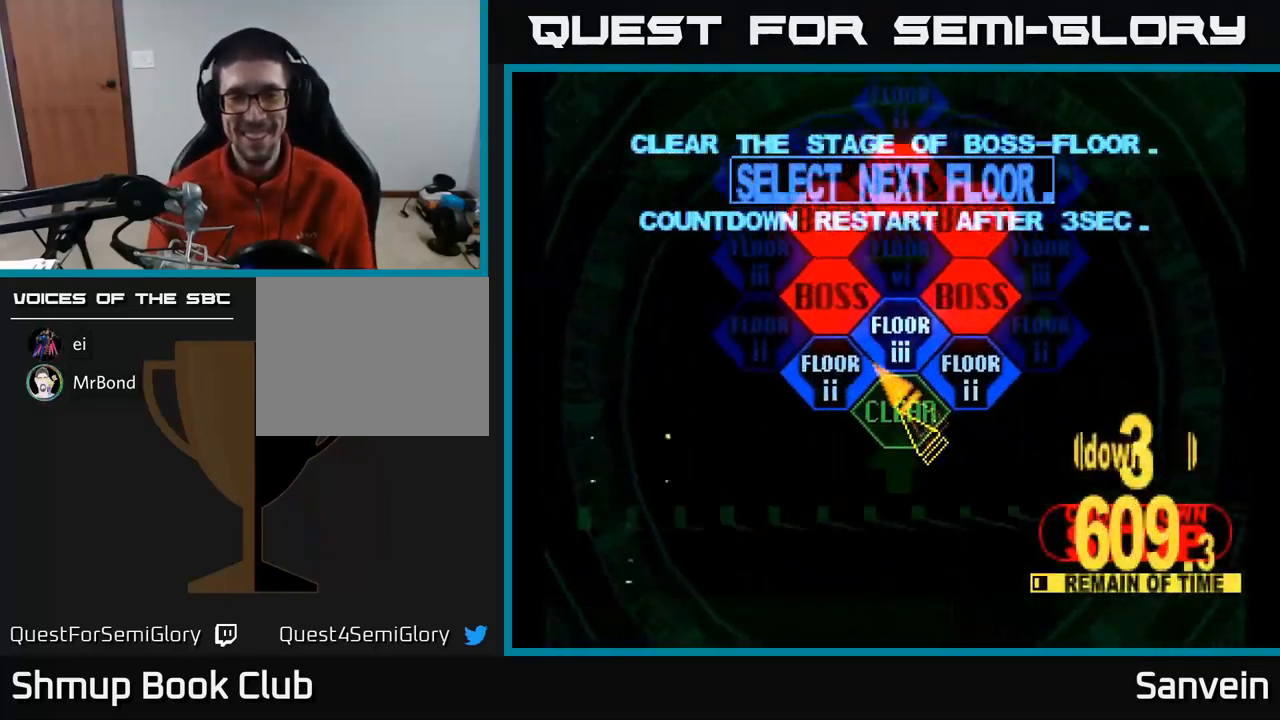
{"buttons": ["A", "X"], "left_stick": "center", "right_stick": "center", "events": [[17, "DPAD_UP", "up"], [167, "DPAD_LEFT", "up"], [217, "A", "down"], [317, "A", "up"], [400, "A", "down"], [500, "X", "down"]]}
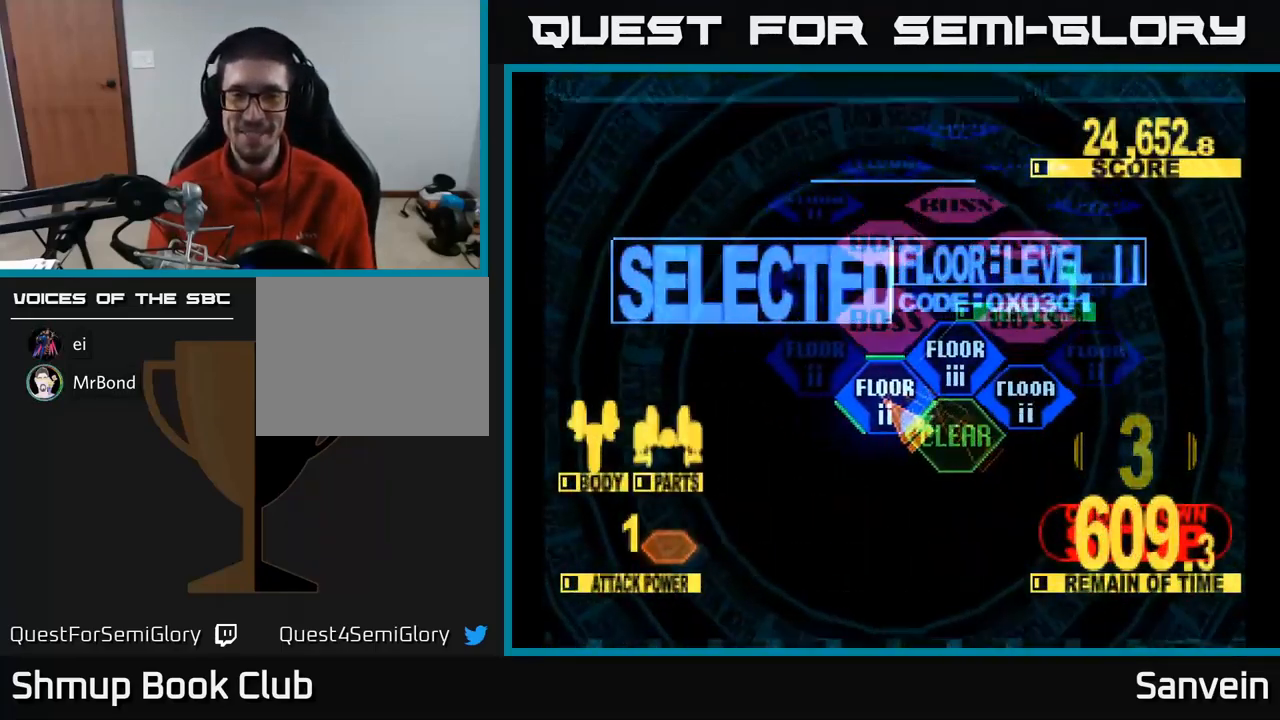
{"buttons": ["X", "DPAD_UP"], "left_stick": "center", "right_stick": "center", "events": [[17, "A", "up"], [17, "DPAD_UP", "down"]]}
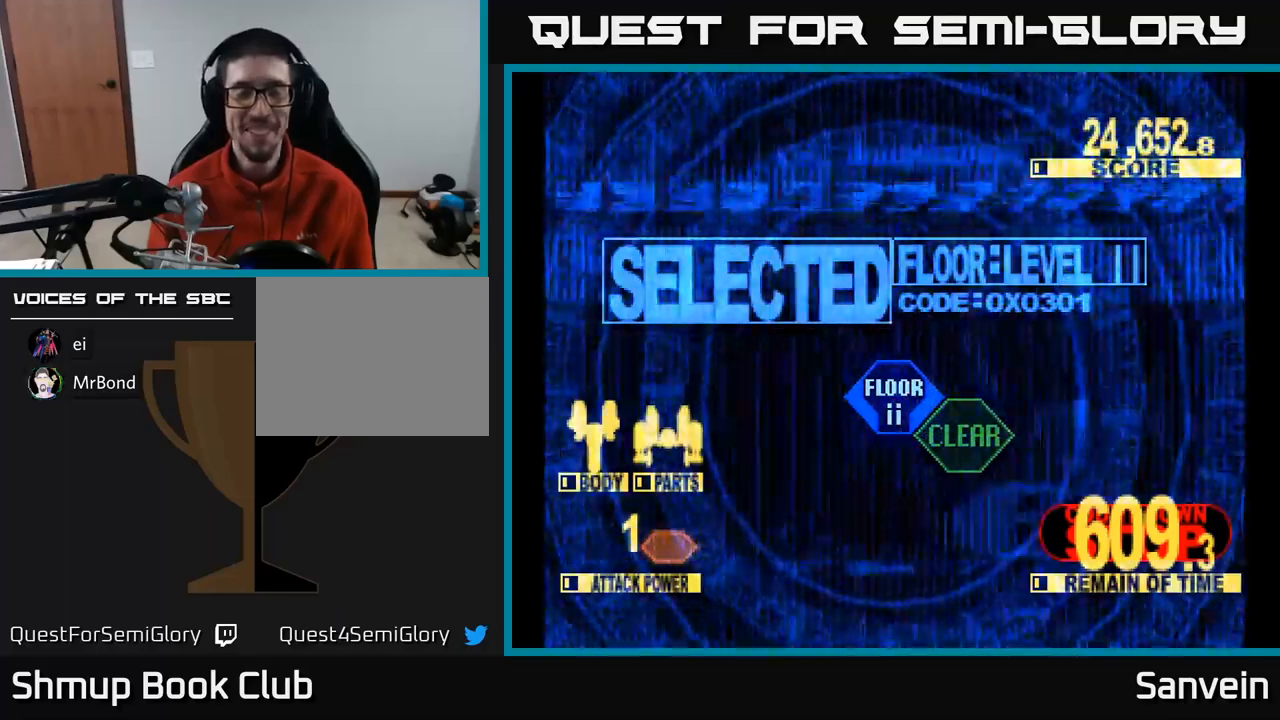
{"buttons": ["X", "DPAD_UP"], "left_stick": "center", "right_stick": "center", "events": []}
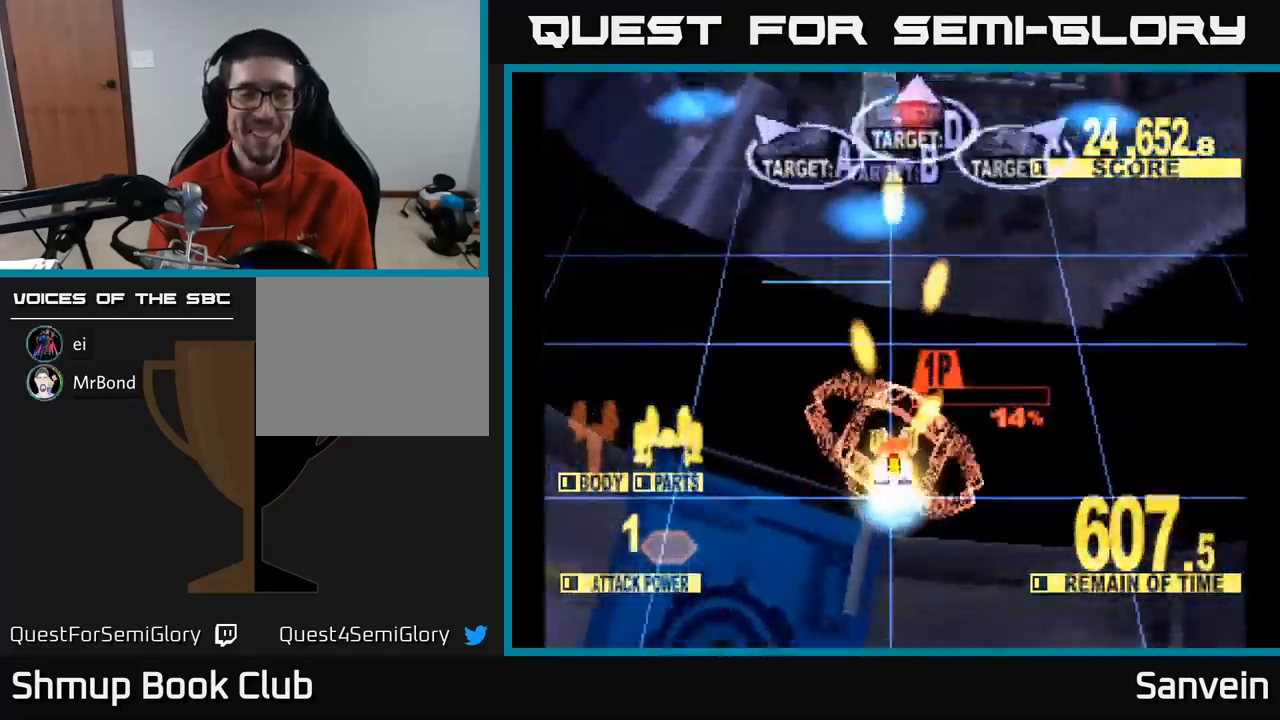
{"buttons": ["X", "DPAD_UP", "DPAD_LEFT"], "left_stick": "center", "right_stick": "center", "events": [[267, "DPAD_LEFT", "down"]]}
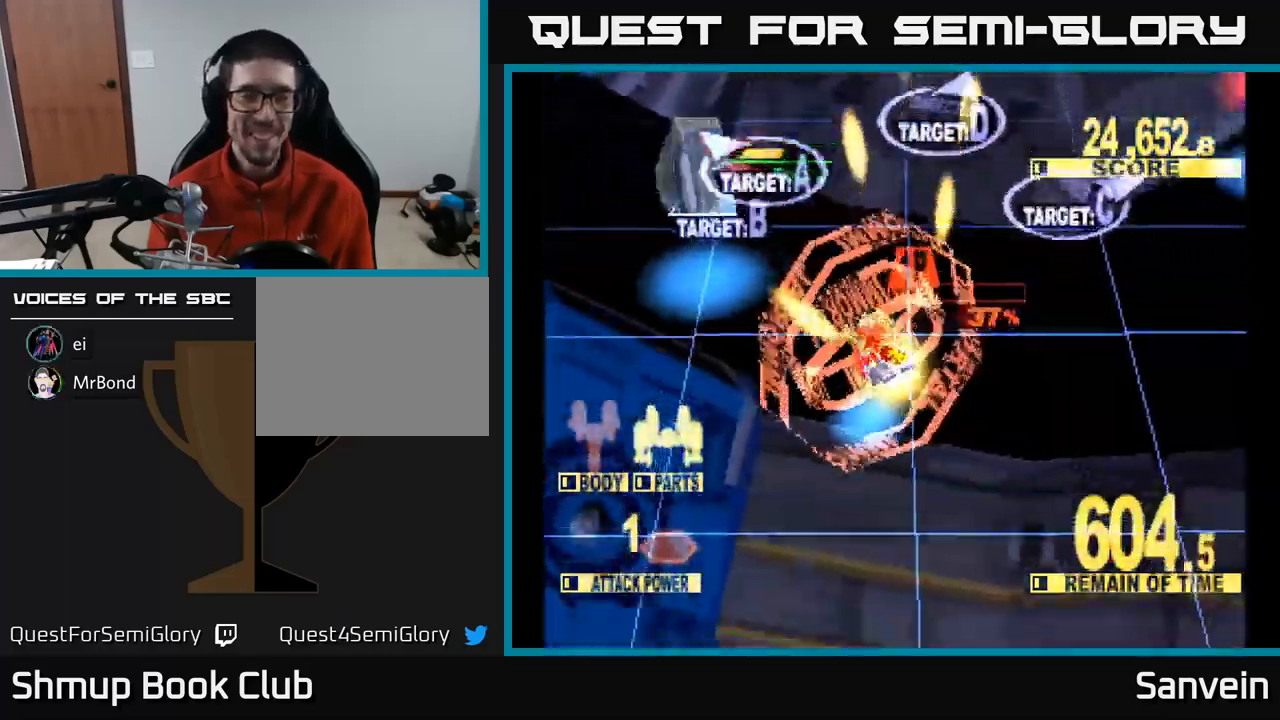
{"buttons": ["DPAD_RIGHT"], "left_stick": "center", "right_stick": "center", "events": [[200, "DPAD_UP", "up"], [217, "DPAD_LEFT", "up"], [233, "DPAD_RIGHT", "down"], [433, "X", "up"]]}
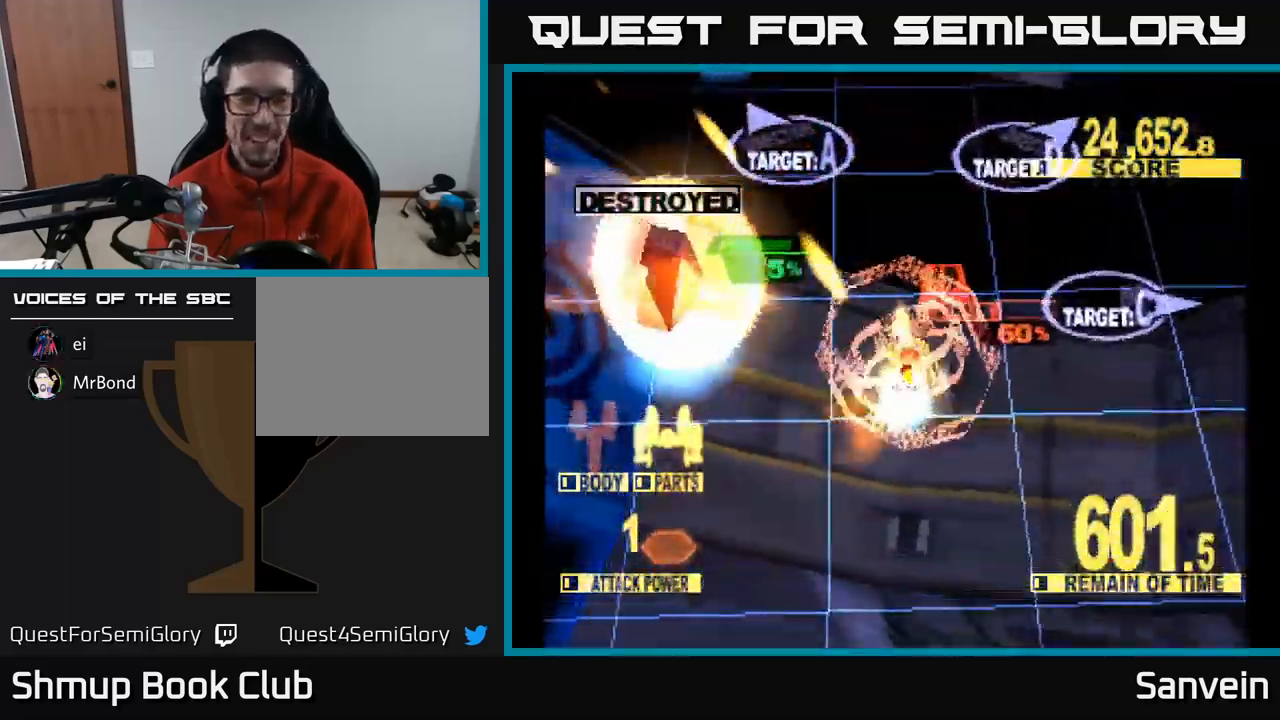
{"buttons": ["X", "DPAD_RIGHT"], "left_stick": "center", "right_stick": "center", "events": [[17, "X", "down"], [117, "DPAD_DOWN", "down"], [317, "DPAD_DOWN", "up"]]}
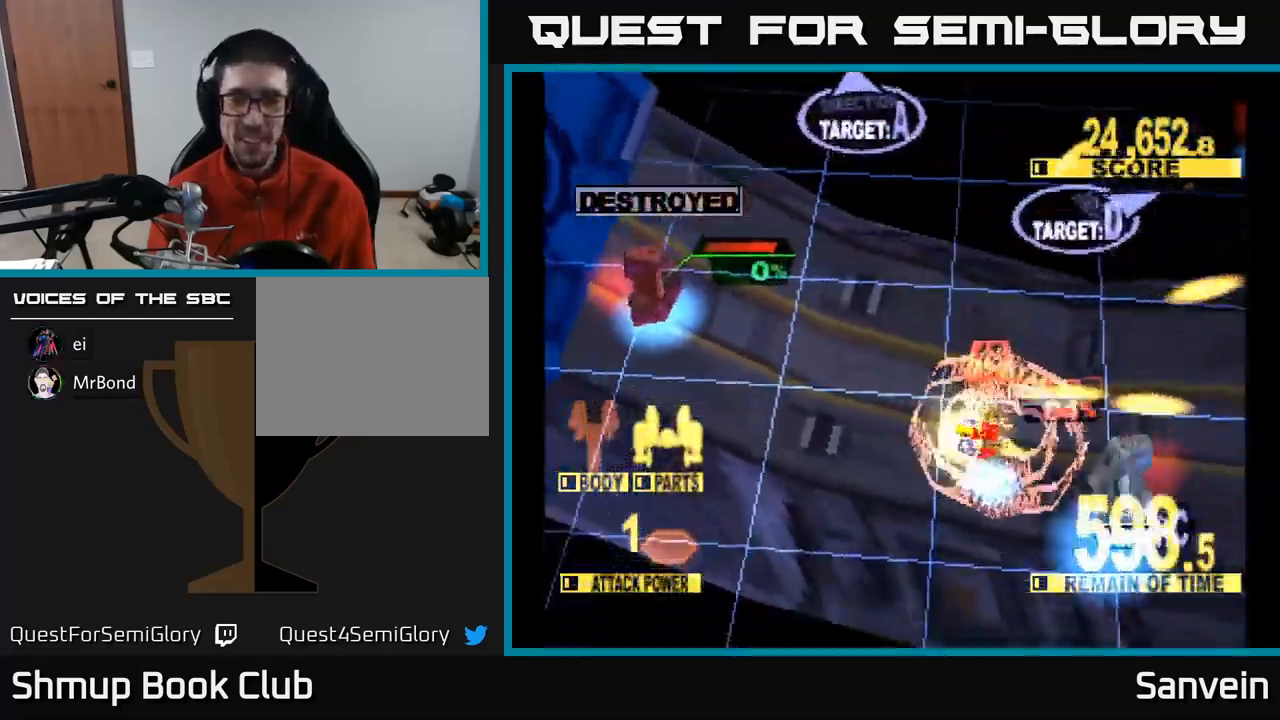
{"buttons": ["X", "DPAD_UP"], "left_stick": "center", "right_stick": "center", "events": [[17, "DPAD_DOWN", "down"], [117, "DPAD_DOWN", "up"], [133, "DPAD_UP", "down"], [150, "DPAD_RIGHT", "up"], [167, "X", "up"], [300, "X", "down"]]}
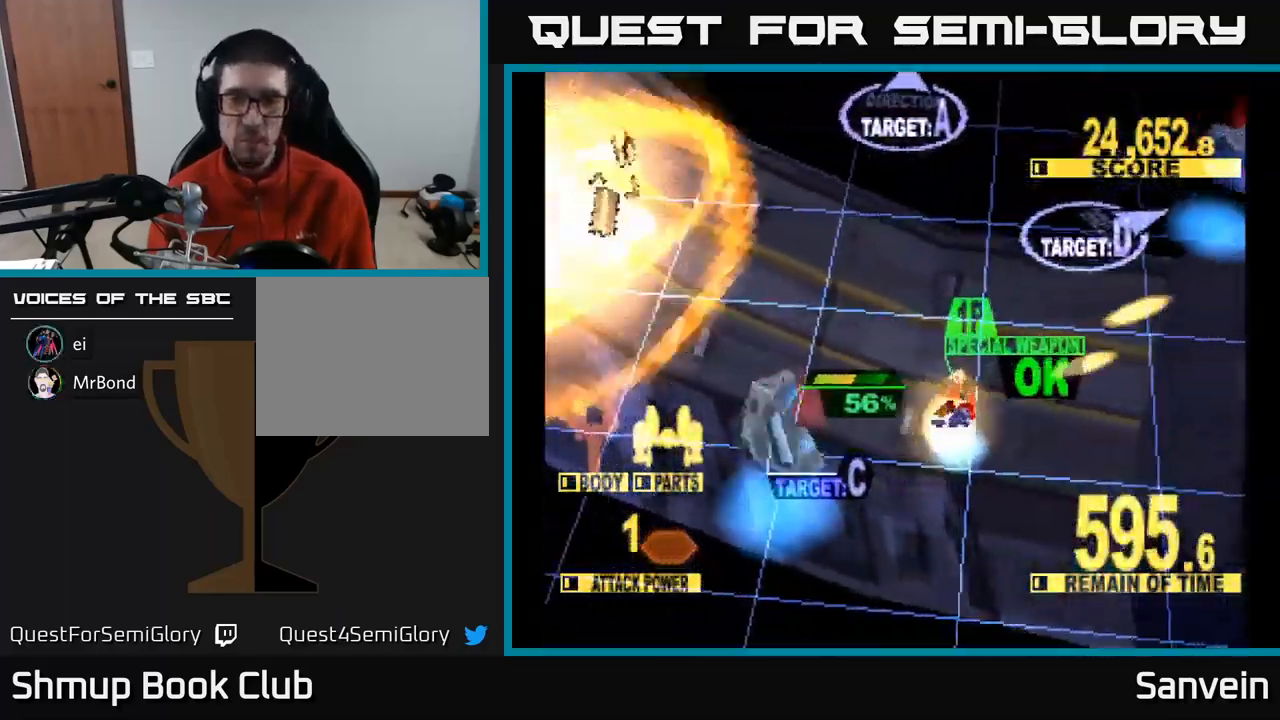
{"buttons": ["X", "DPAD_DOWN", "DPAD_LEFT"], "left_stick": "center", "right_stick": "center", "events": [[17, "X", "up"], [33, "X", "down"], [83, "A", "down"], [83, "X", "up"], [133, "DPAD_LEFT", "down"], [200, "DPAD_UP", "up"], [200, "X", "down"], [217, "A", "up"], [250, "DPAD_DOWN", "down"], [417, "DPAD_DOWN", "up"], [450, "DPAD_DOWN", "down"]]}
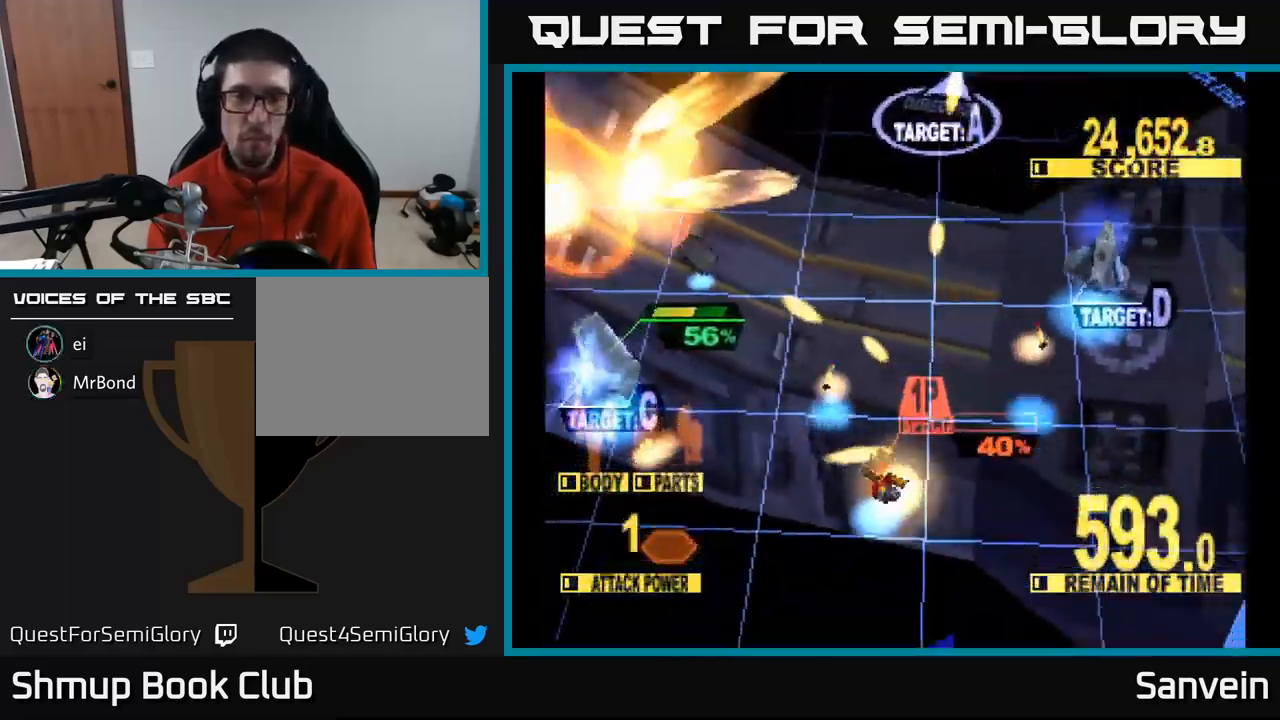
{"buttons": ["X", "DPAD_UP", "DPAD_LEFT"], "left_stick": "center", "right_stick": "center", "events": [[100, "DPAD_DOWN", "up"], [267, "DPAD_UP", "down"]]}
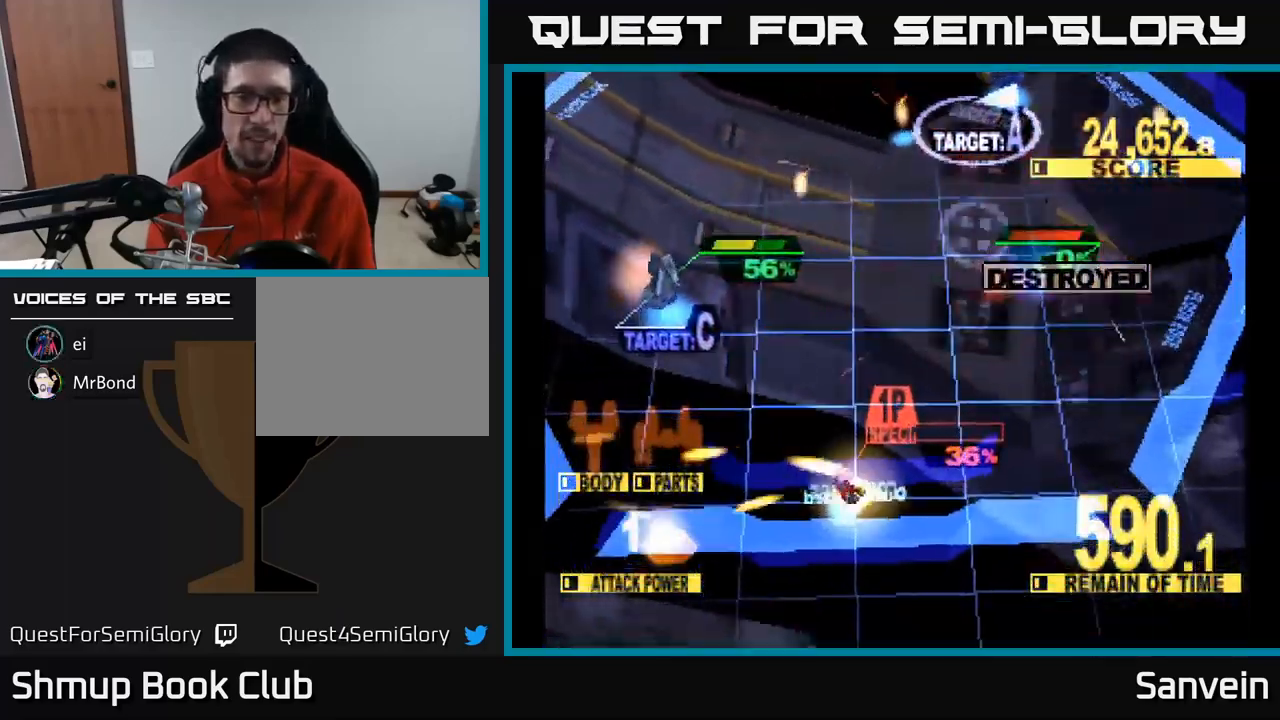
{"buttons": ["X", "DPAD_UP", "DPAD_LEFT"], "left_stick": "center", "right_stick": "center", "events": []}
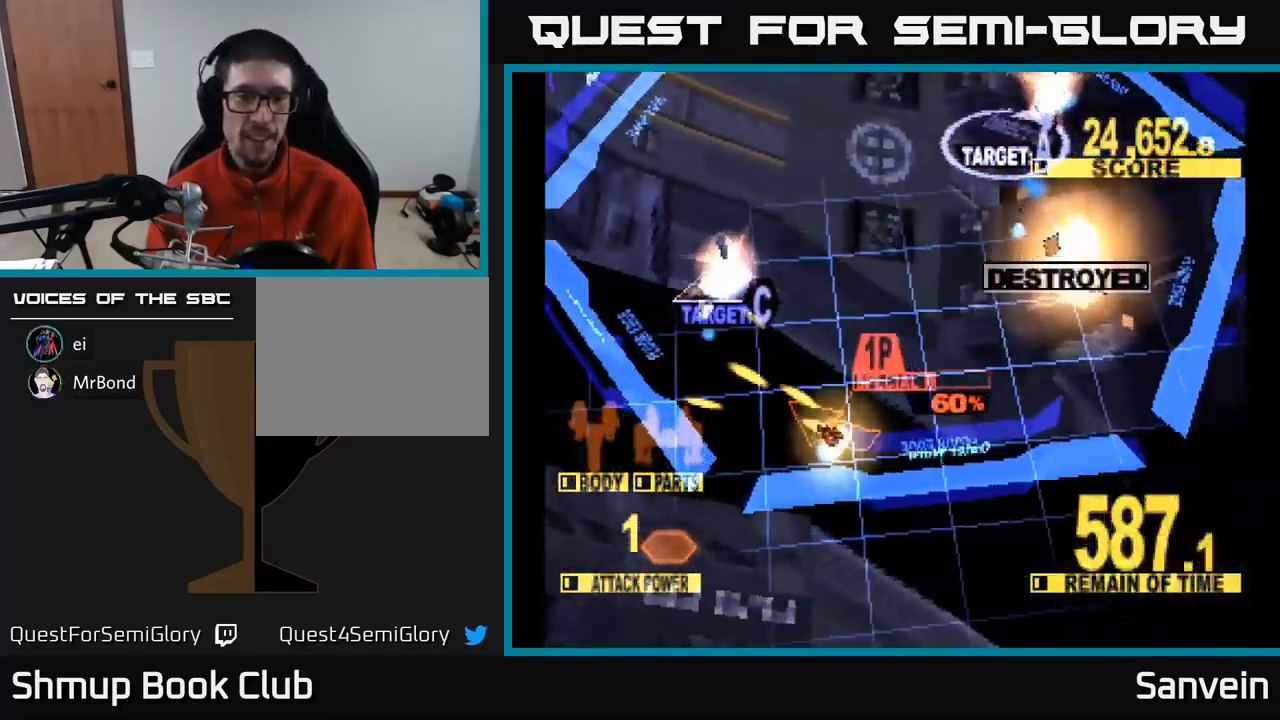
{"buttons": ["X", "DPAD_UP"], "left_stick": "center", "right_stick": "center", "events": [[150, "DPAD_LEFT", "up"]]}
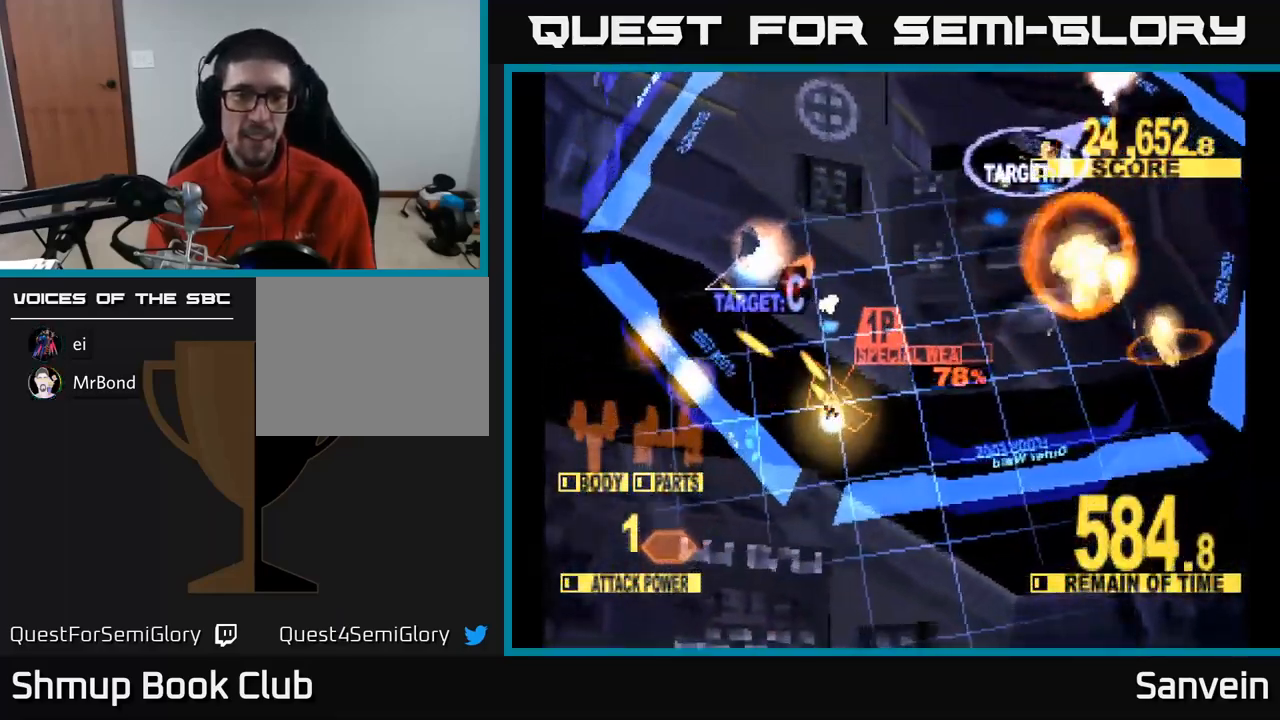
{"buttons": ["X", "DPAD_UP", "DPAD_RIGHT"], "left_stick": "center", "right_stick": "center", "events": [[17, "DPAD_LEFT", "down"], [284, "DPAD_LEFT", "up"], [367, "DPAD_RIGHT", "down"]]}
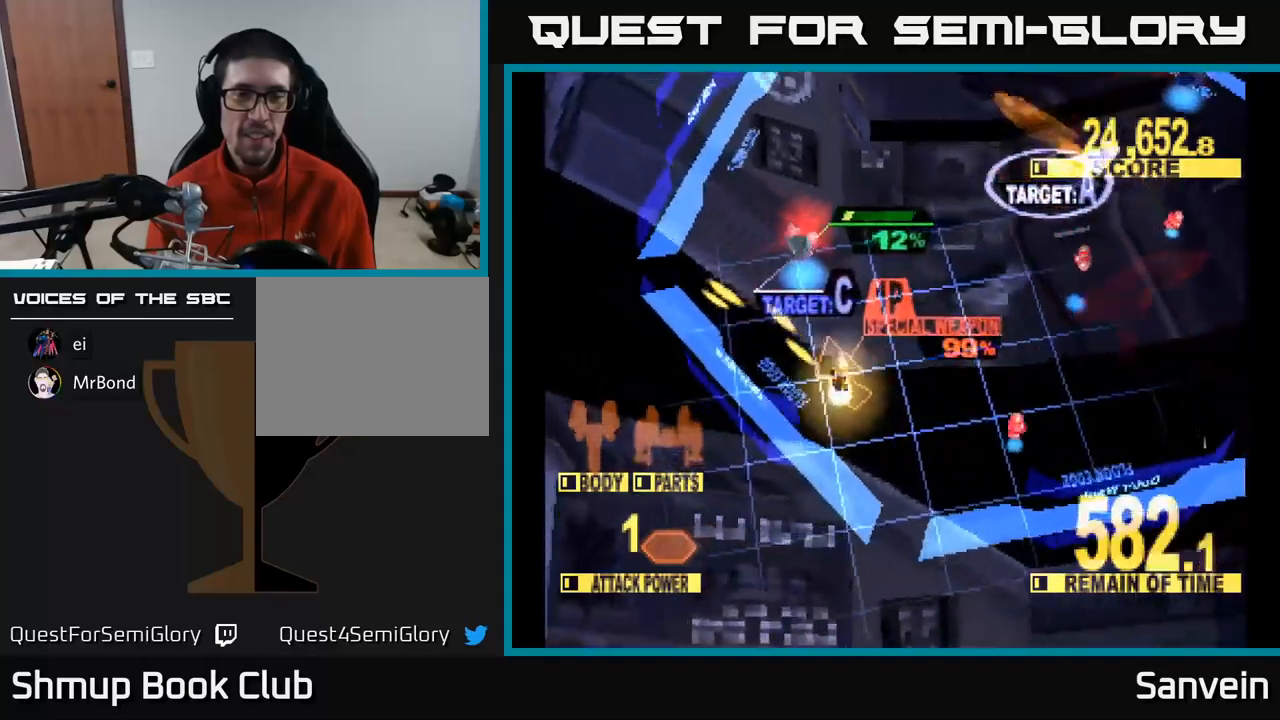
{"buttons": ["X", "DPAD_RIGHT"], "left_stick": "center", "right_stick": "center", "events": [[200, "DPAD_RIGHT", "up"], [334, "DPAD_RIGHT", "down"], [400, "X", "up"], [450, "DPAD_UP", "up"], [500, "X", "down"]]}
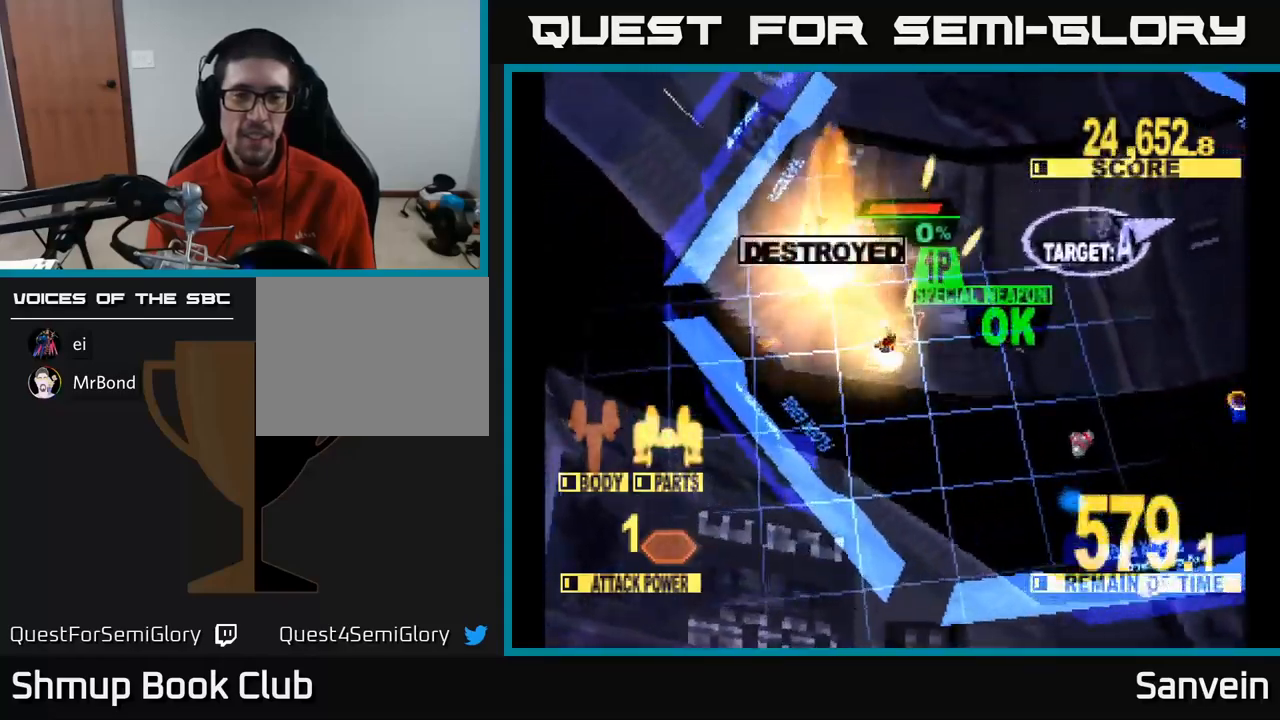
{"buttons": ["X", "DPAD_DOWN", "DPAD_RIGHT"], "left_stick": "center", "right_stick": "center", "events": [[67, "DPAD_DOWN", "down"], [217, "A", "down"], [234, "X", "up"], [300, "DPAD_DOWN", "up"], [317, "X", "down"], [334, "A", "up"], [500, "DPAD_DOWN", "down"]]}
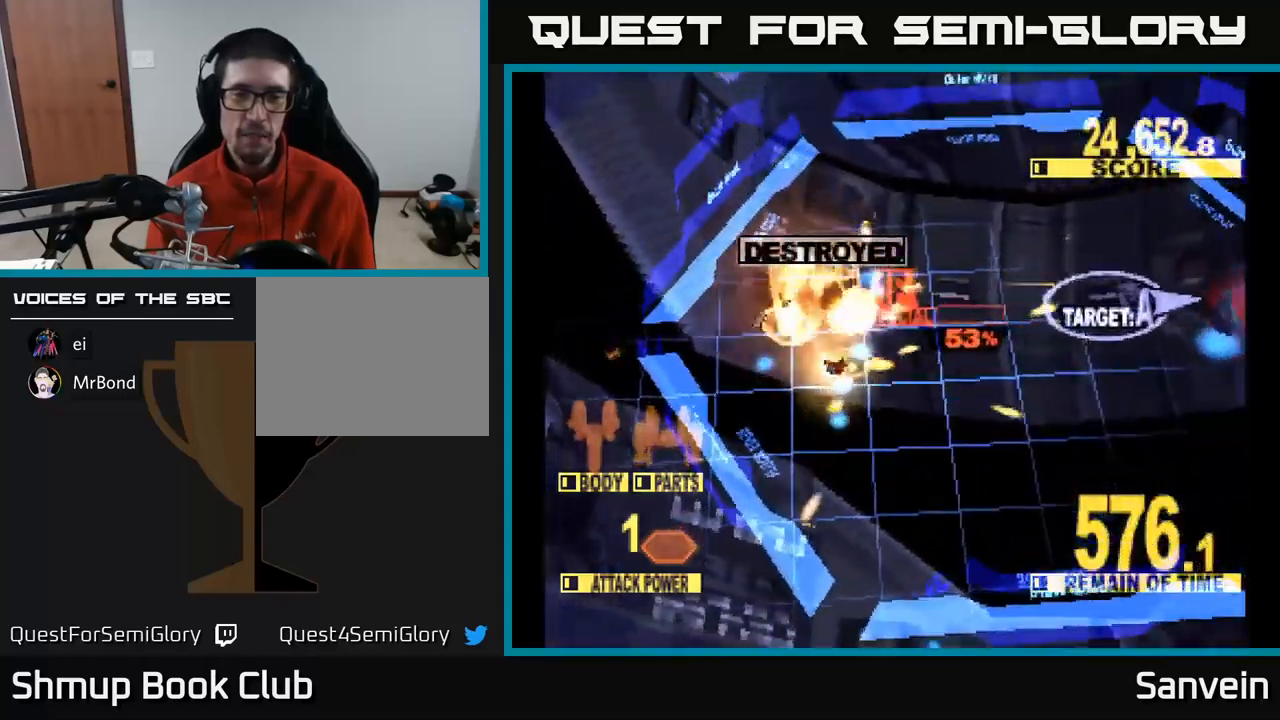
{"buttons": ["X", "DPAD_RIGHT"], "left_stick": "center", "right_stick": "center", "events": [[50, "X", "up"], [200, "DPAD_DOWN", "up"], [350, "X", "down"], [367, "DPAD_DOWN", "down"], [484, "DPAD_DOWN", "up"]]}
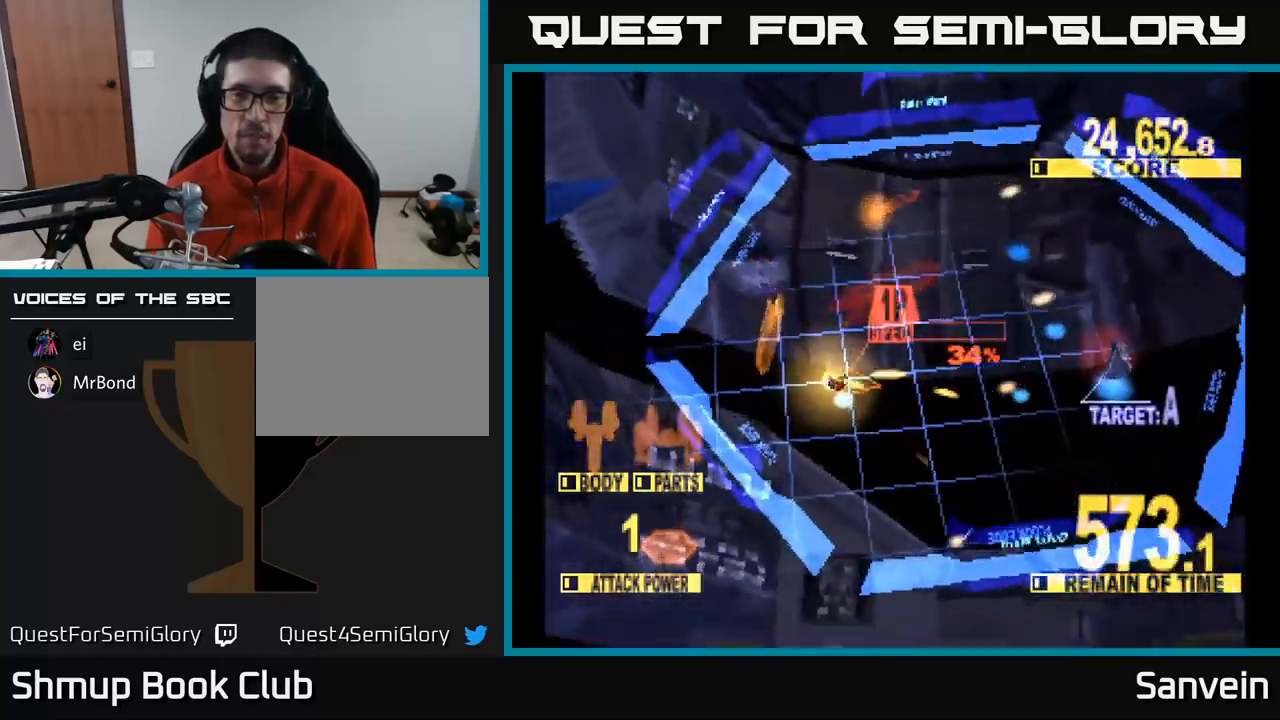
{"buttons": ["DPAD_RIGHT"], "left_stick": "center", "right_stick": "center", "events": [[417, "X", "up"]]}
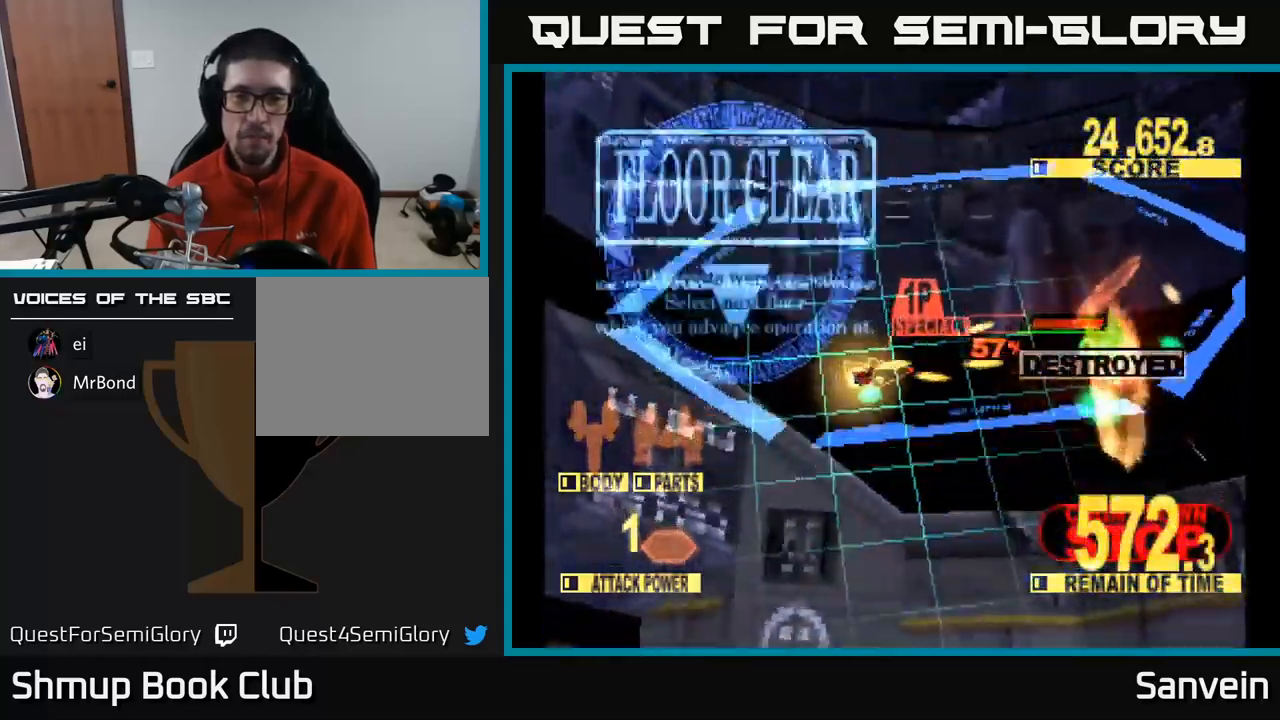
{"buttons": ["A", "X", "DPAD_RIGHT"], "left_stick": "center", "right_stick": "center", "events": [[84, "X", "down"], [500, "A", "down"]]}
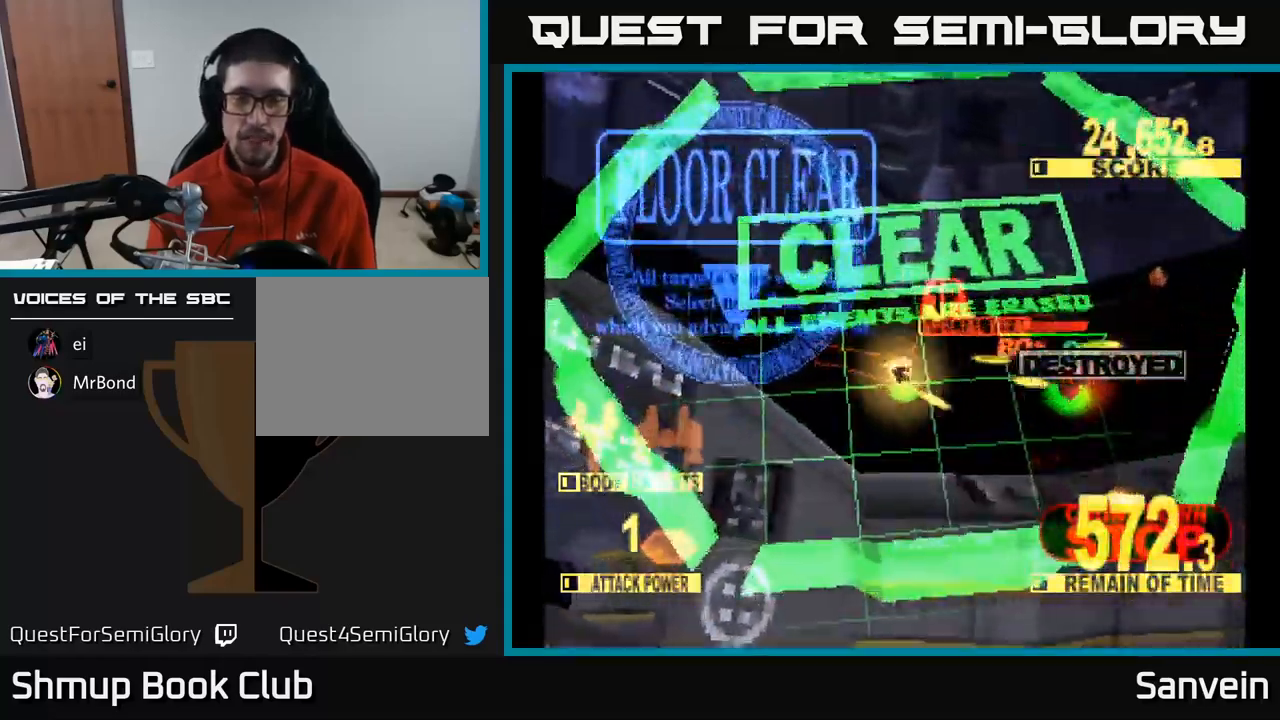
{"buttons": ["X"], "left_stick": "center", "right_stick": "center", "events": [[67, "X", "up"], [167, "X", "down"], [184, "A", "up"], [234, "DPAD_RIGHT", "up"], [317, "A", "down"], [317, "X", "up"], [450, "A", "up"], [450, "X", "down"]]}
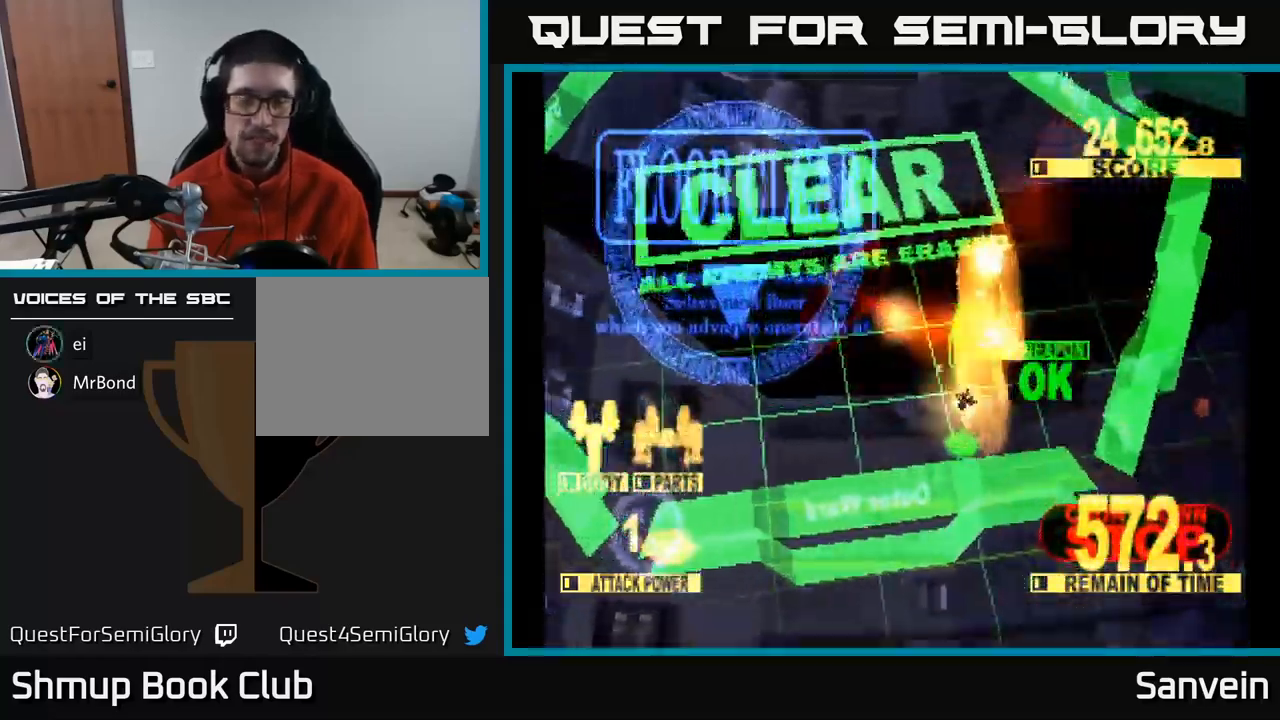
{"buttons": ["X"], "left_stick": "center", "right_stick": "center", "events": [[67, "A", "down"], [67, "X", "up"], [184, "X", "down"], [217, "A", "up"], [284, "A", "down"], [317, "X", "up"], [434, "X", "down"], [450, "A", "up"]]}